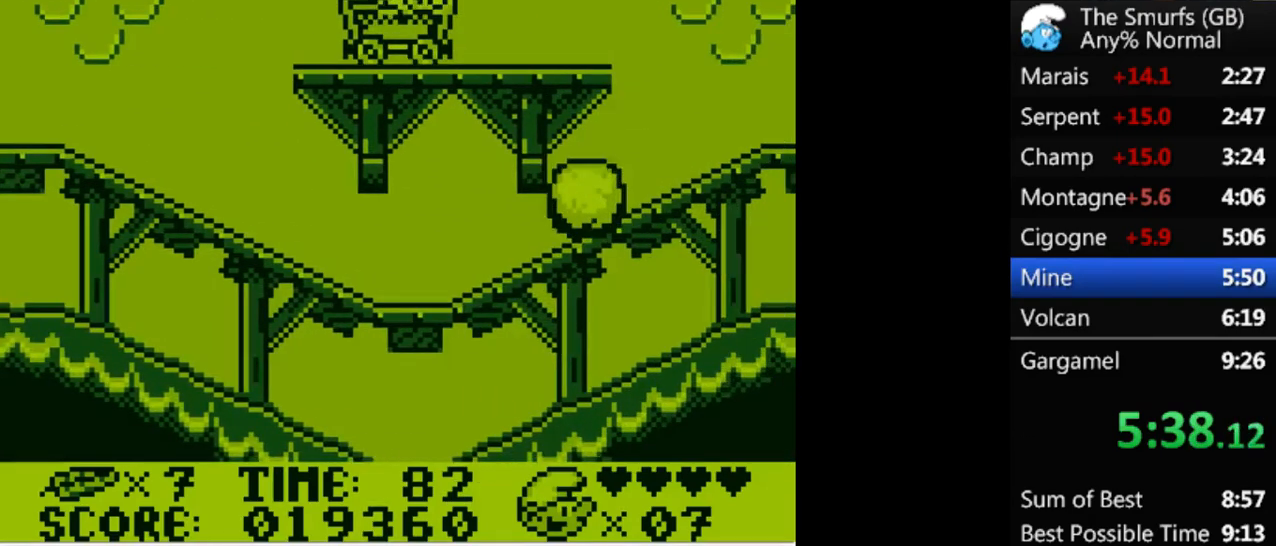
Gameplay with a controller (Xbox layout); each line is a JSON object with the inputs held at the frame after it. "events" lists button and stick changes between this image and that frame as [ms after this image, input, new state], when the widget could be followed in between. Not read: L2 L3 R3 left_stick right_stick.
{"buttons": [], "events": []}
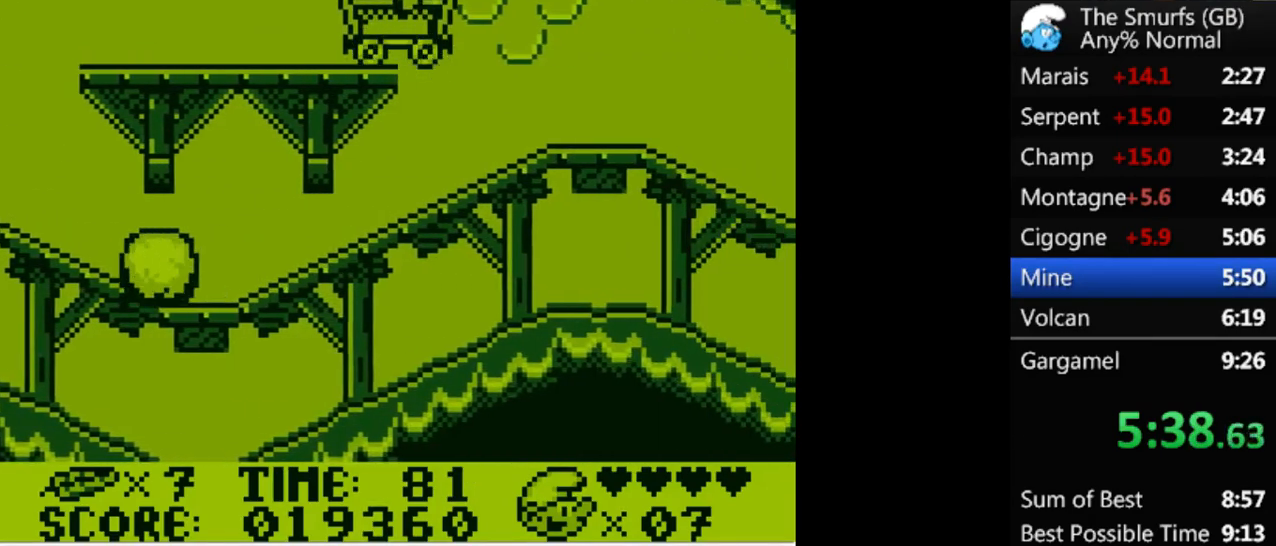
{"buttons": [], "events": []}
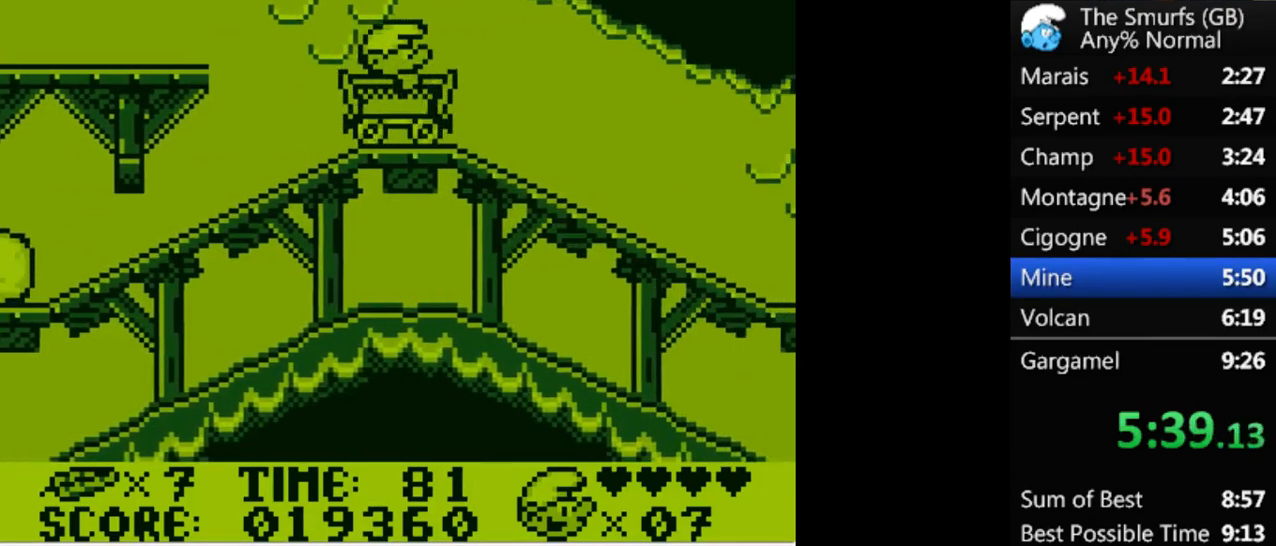
{"buttons": [], "events": []}
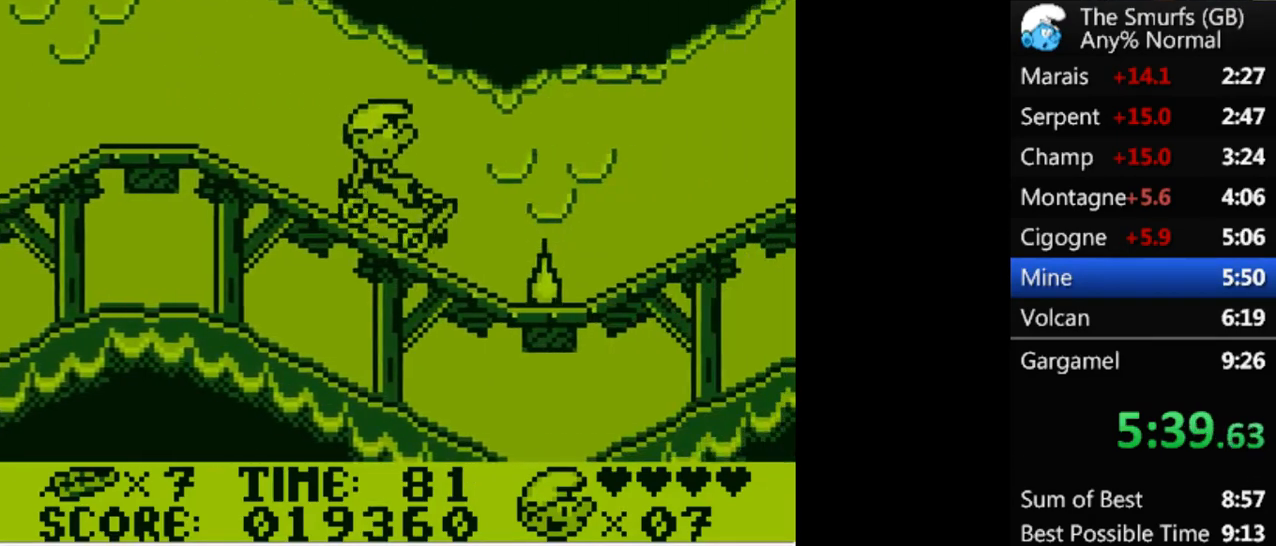
{"buttons": [], "events": [[267, "A", "down"], [500, "A", "up"]]}
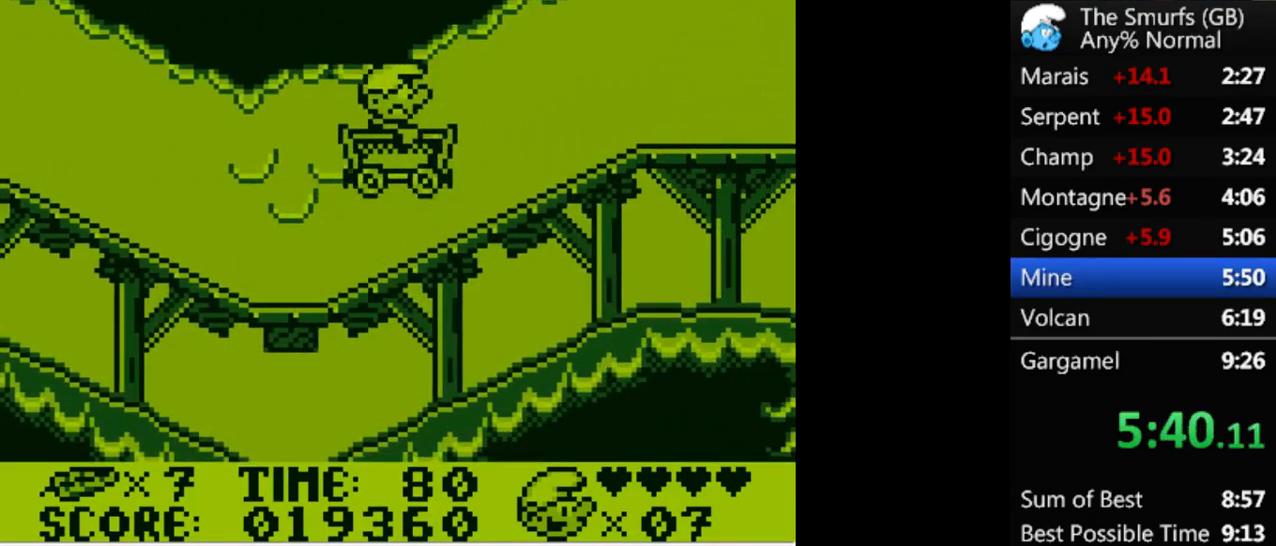
{"buttons": [], "events": [[67, "A", "down"], [200, "A", "up"], [300, "A", "down"], [500, "A", "up"]]}
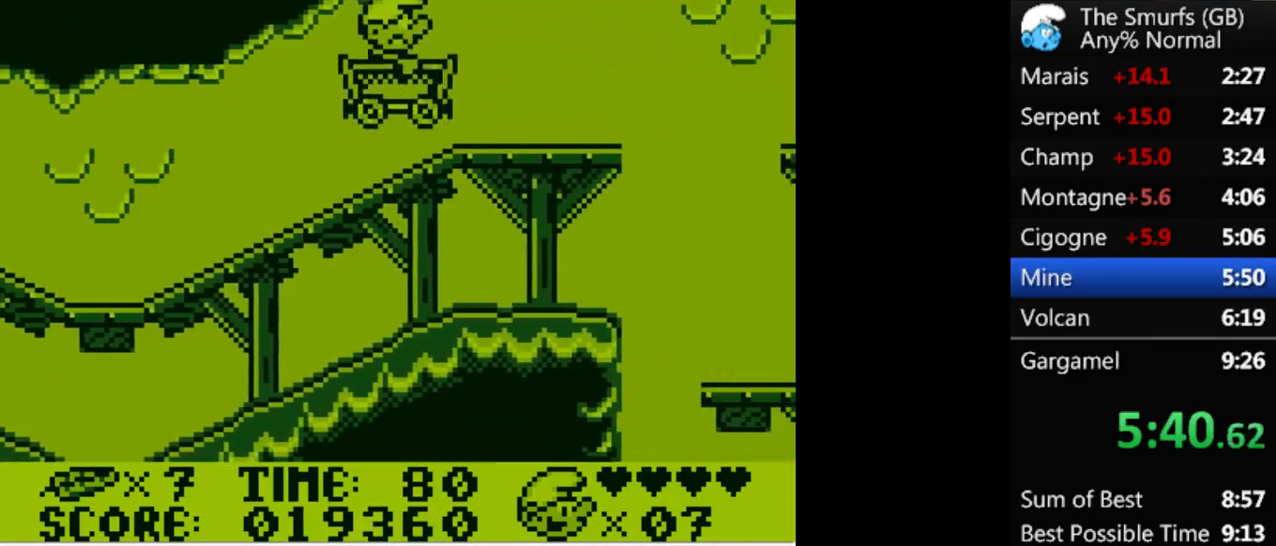
{"buttons": ["A"], "events": [[467, "A", "down"]]}
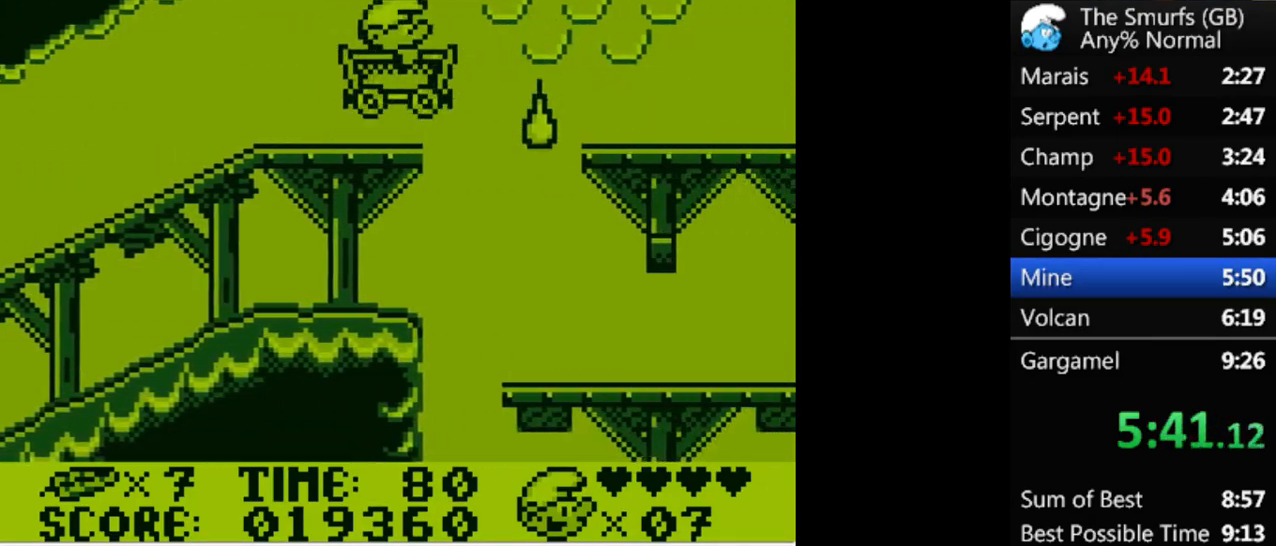
{"buttons": [], "events": [[467, "A", "up"]]}
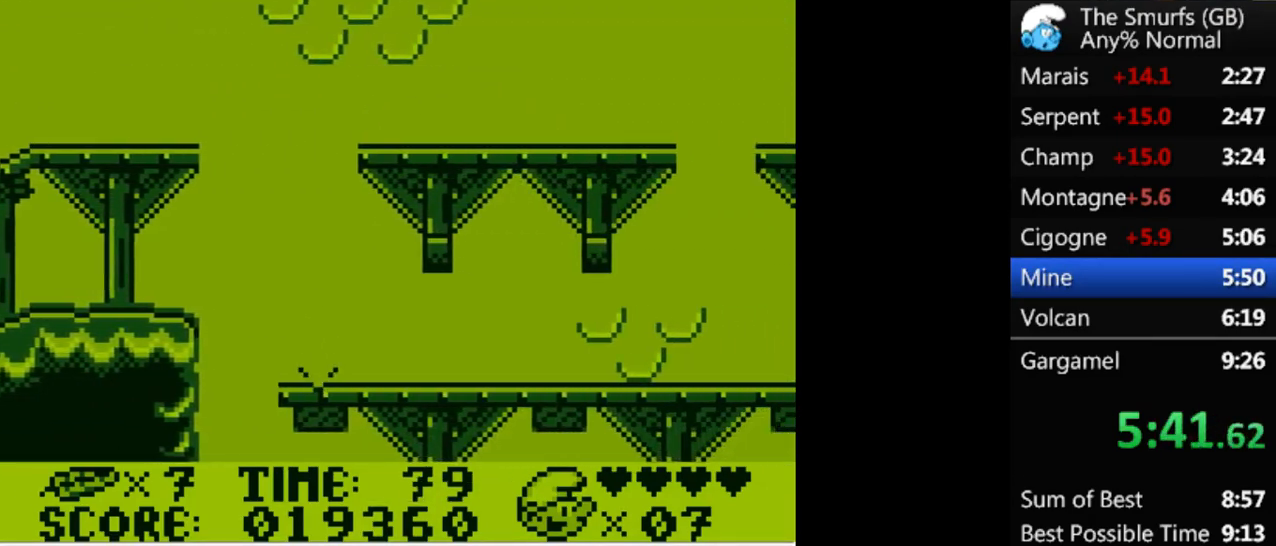
{"buttons": ["A"], "events": [[333, "A", "down"]]}
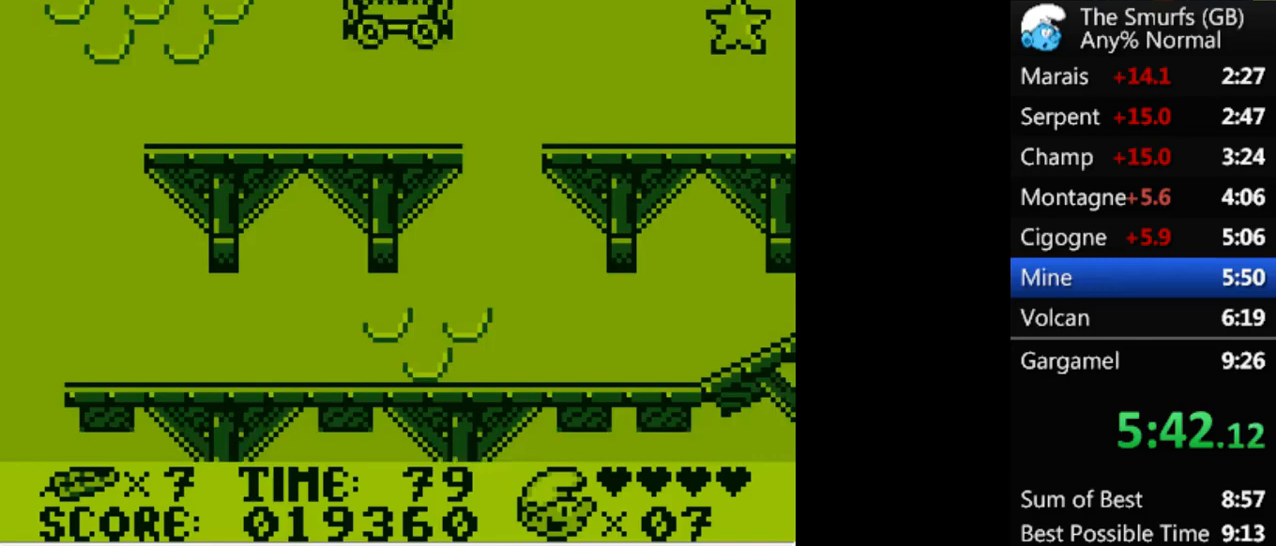
{"buttons": [], "events": [[300, "A", "up"]]}
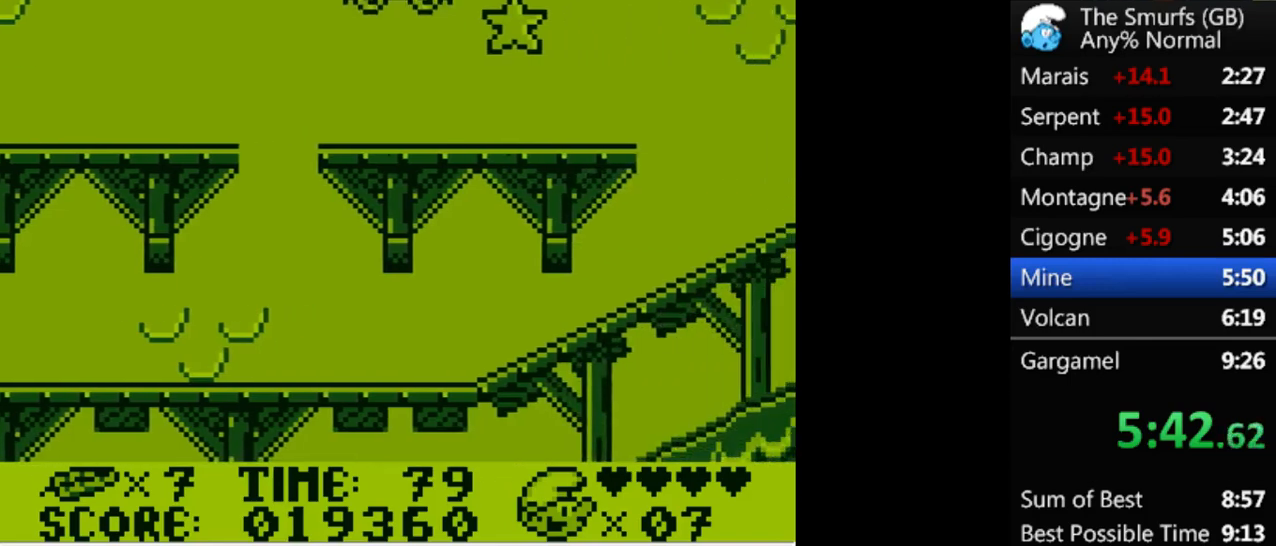
{"buttons": [], "events": []}
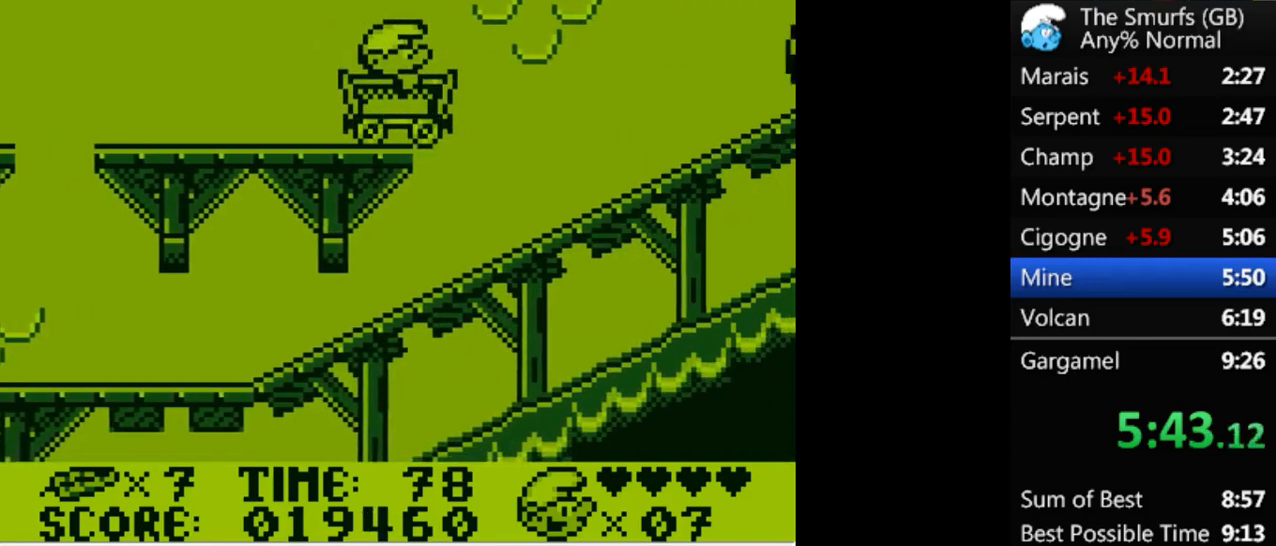
{"buttons": ["A"], "events": [[233, "A", "down"]]}
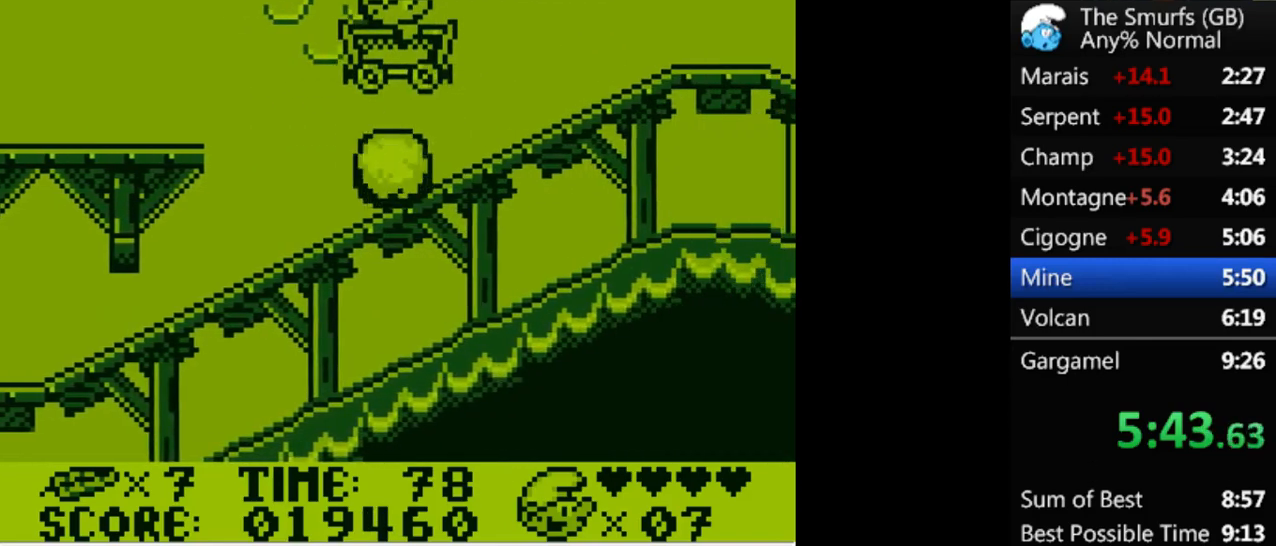
{"buttons": [], "events": [[133, "A", "up"]]}
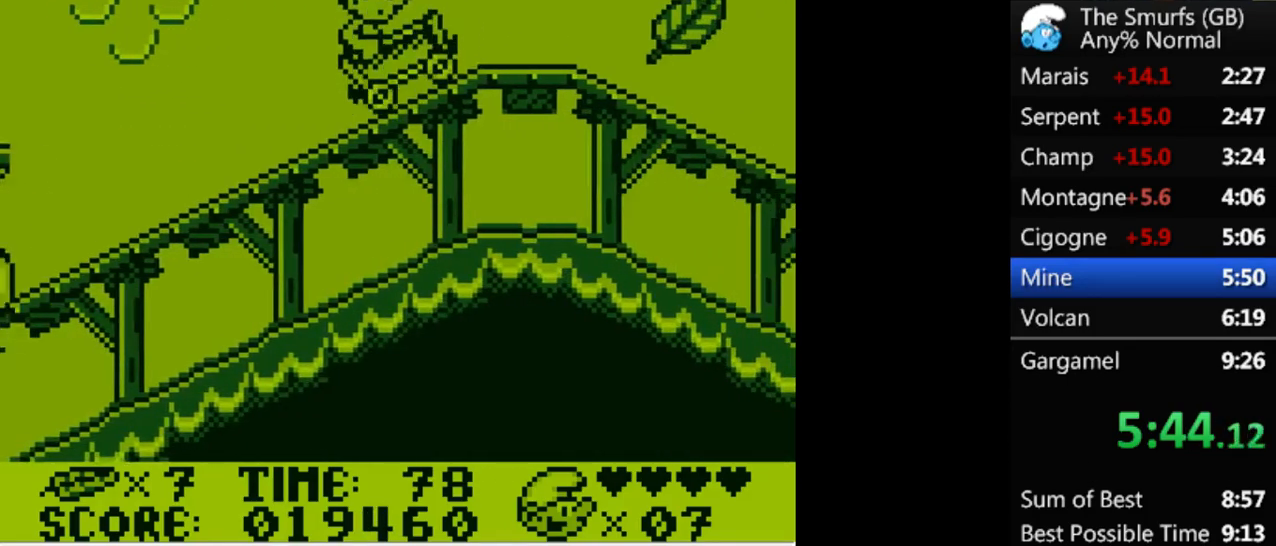
{"buttons": [], "events": []}
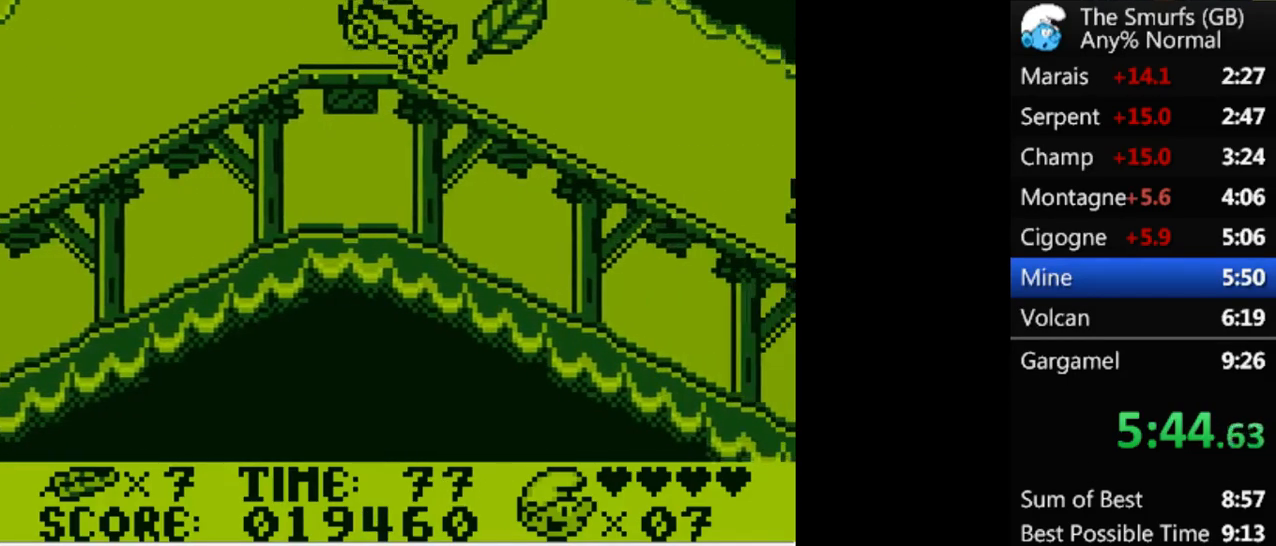
{"buttons": [], "events": []}
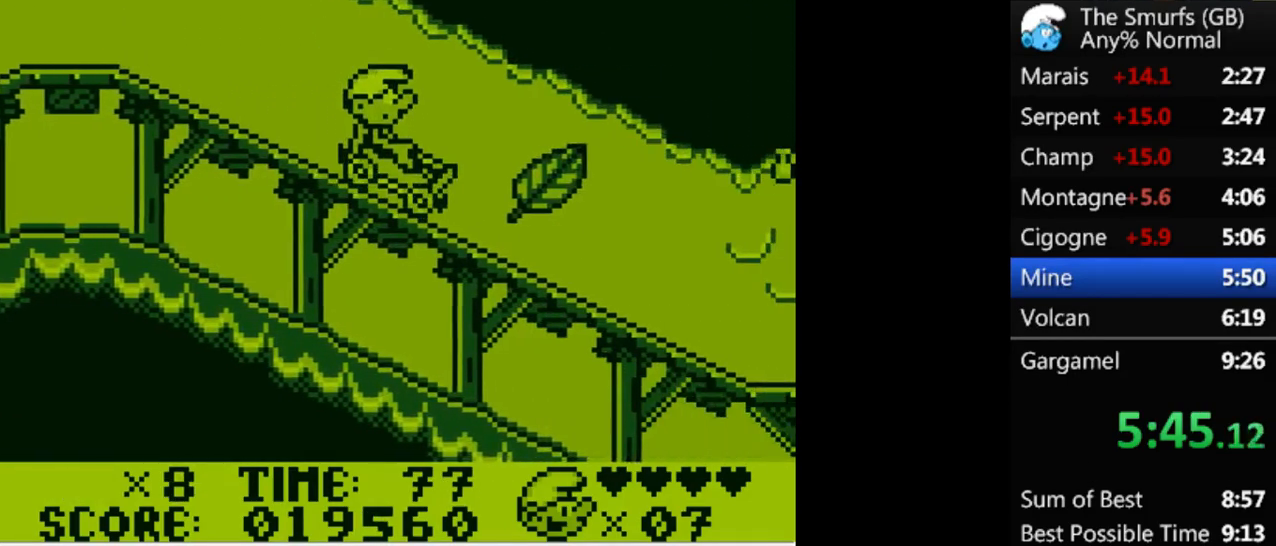
{"buttons": [], "events": []}
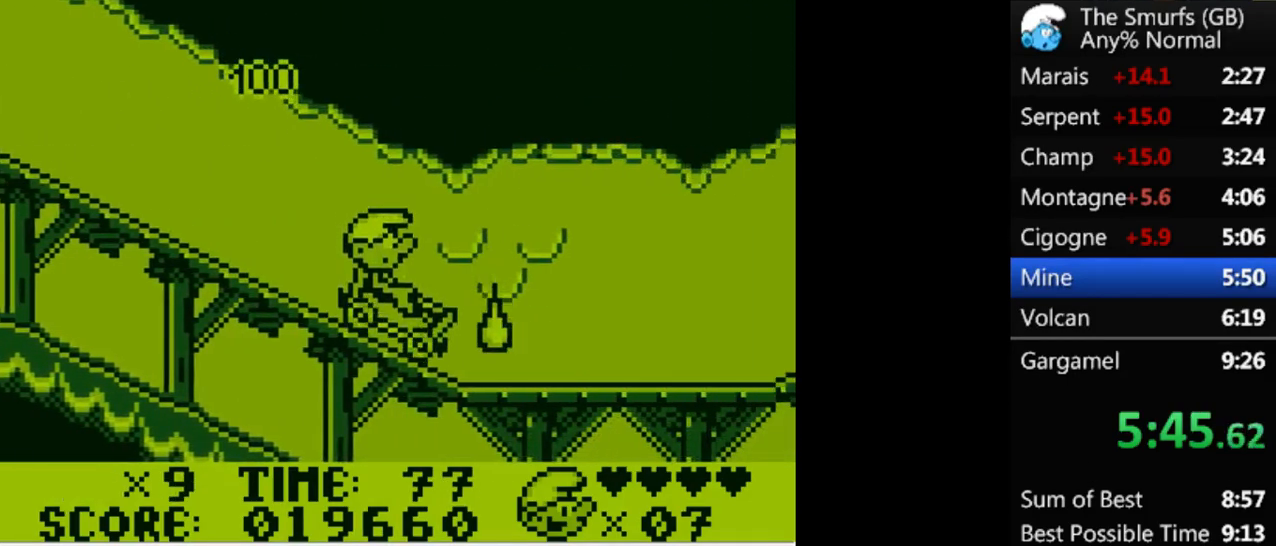
{"buttons": [], "events": []}
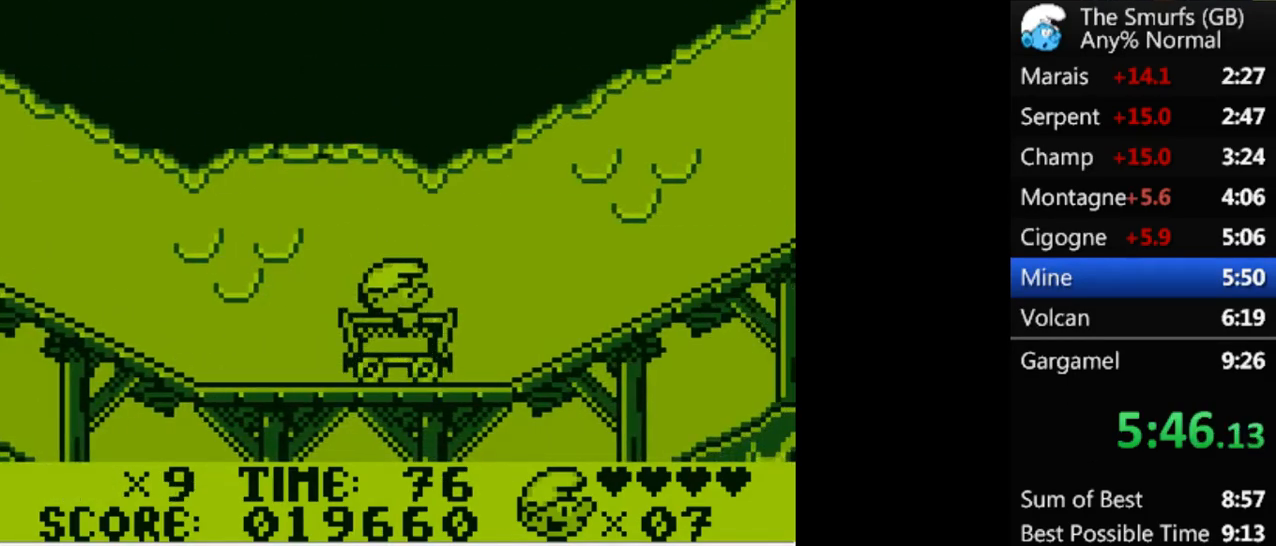
{"buttons": ["A"], "events": [[167, "A", "down"], [367, "A", "up"], [500, "A", "down"]]}
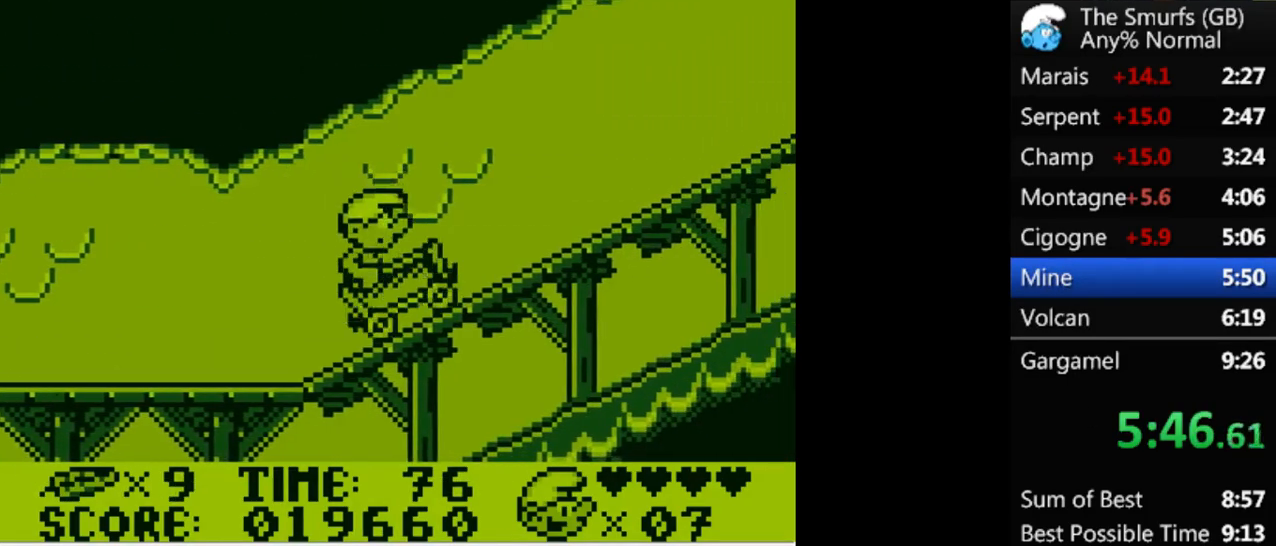
{"buttons": ["A"], "events": [[200, "A", "up"], [333, "A", "down"]]}
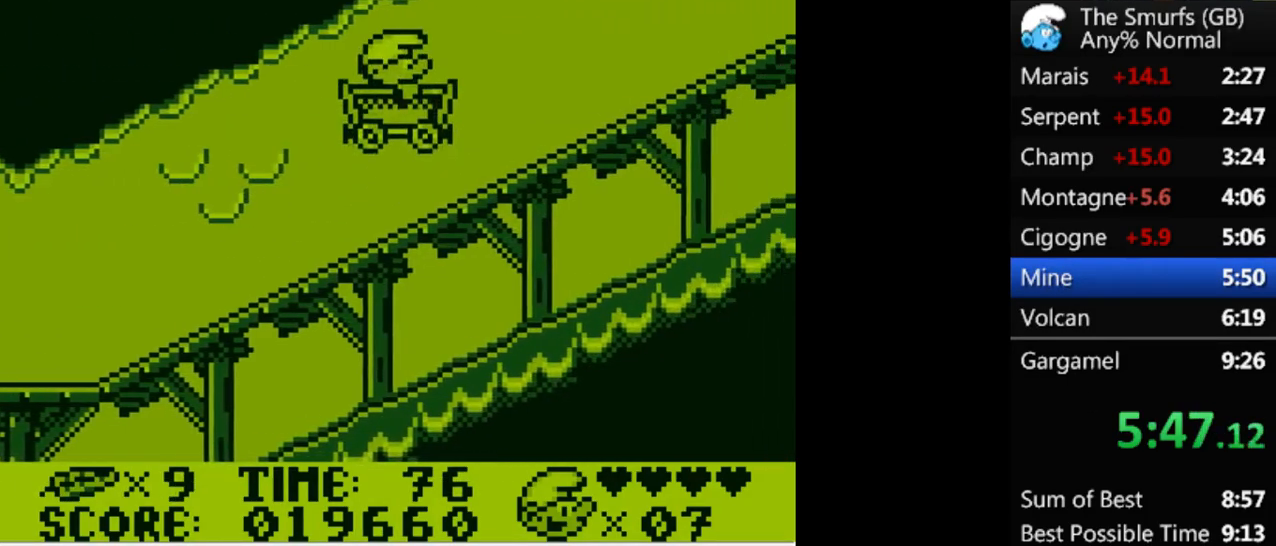
{"buttons": ["A"], "events": [[33, "A", "up"], [300, "A", "down"]]}
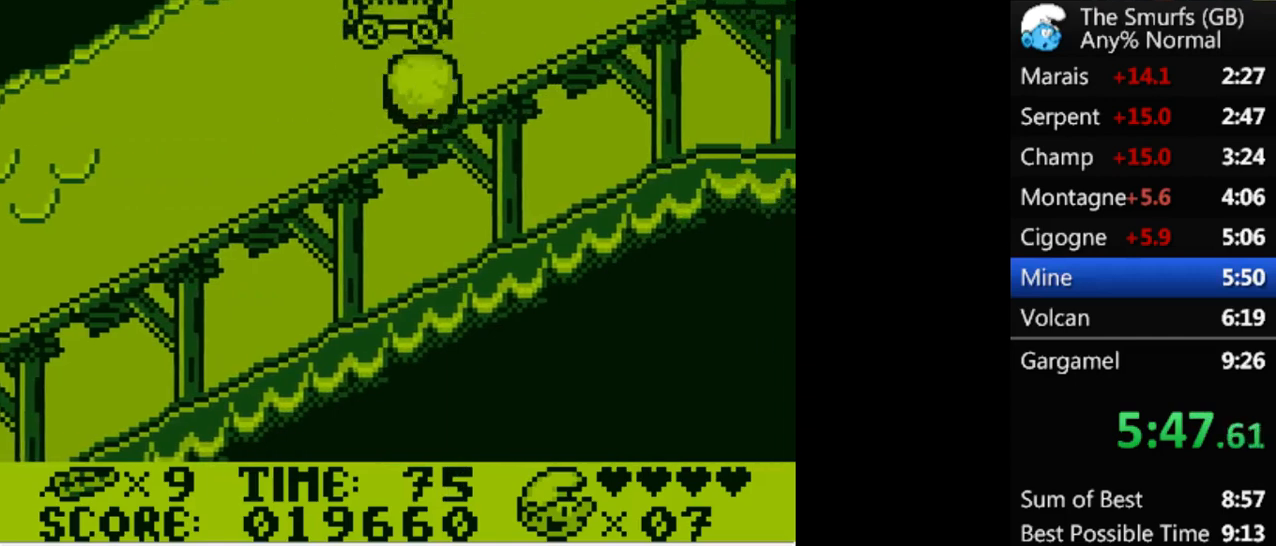
{"buttons": [], "events": [[67, "A", "up"], [133, "A", "down"], [467, "A", "up"]]}
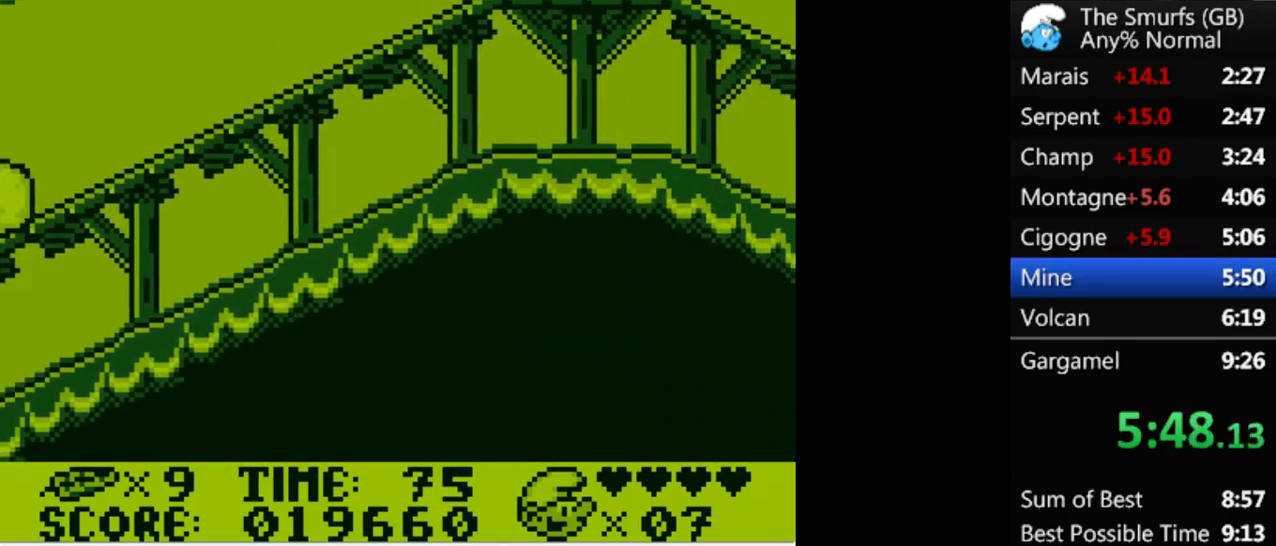
{"buttons": [], "events": []}
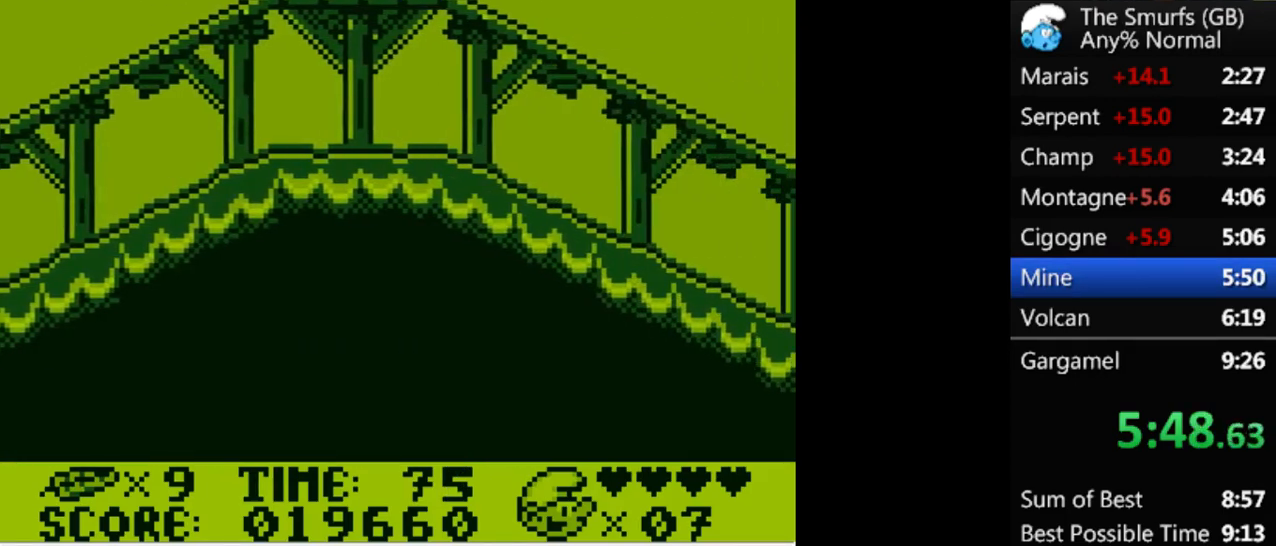
{"buttons": ["A"], "events": [[167, "A", "down"]]}
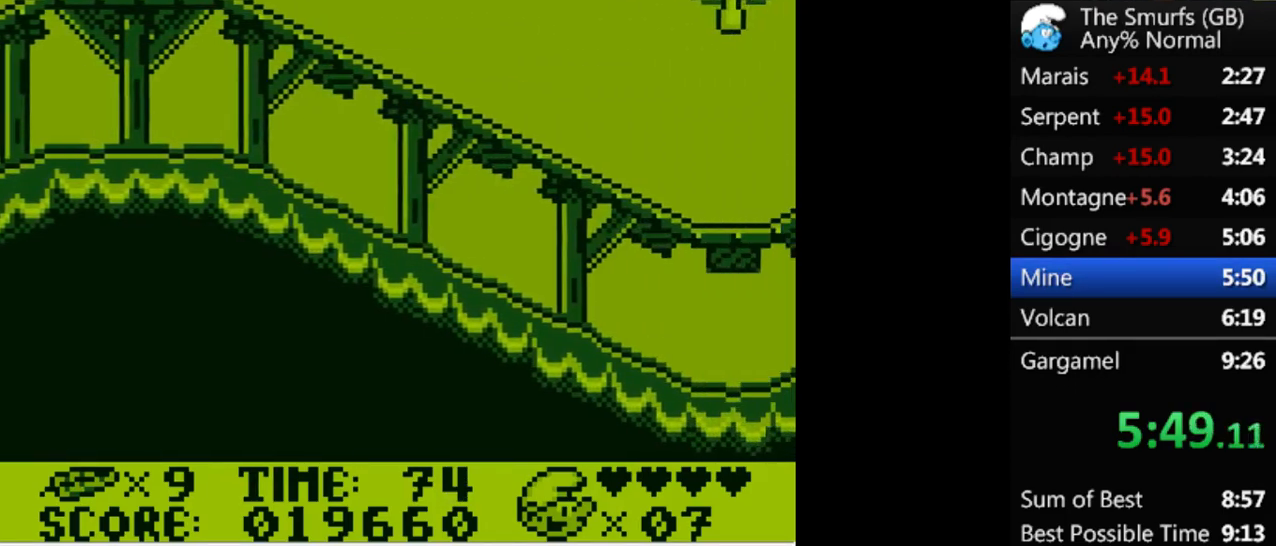
{"buttons": [], "events": [[367, "A", "up"]]}
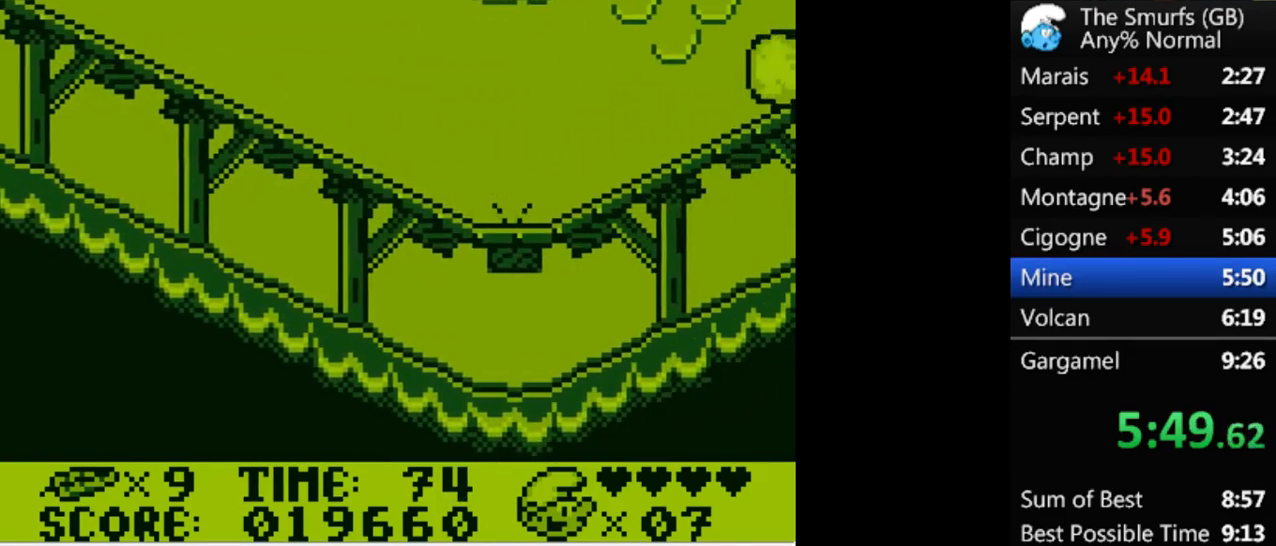
{"buttons": [], "events": []}
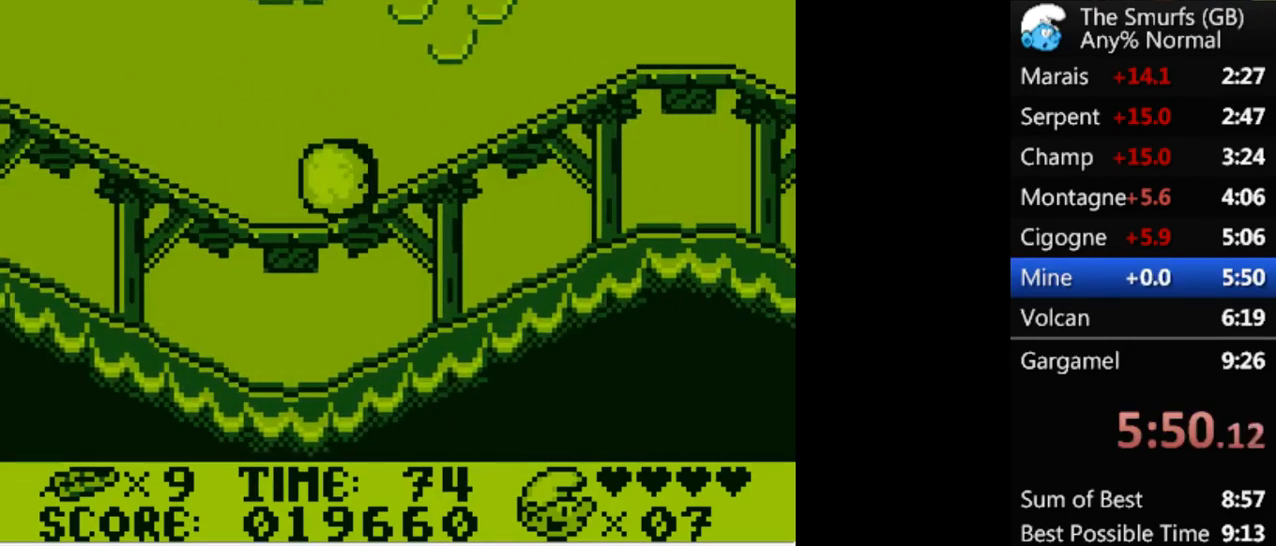
{"buttons": ["A"], "events": [[267, "A", "down"]]}
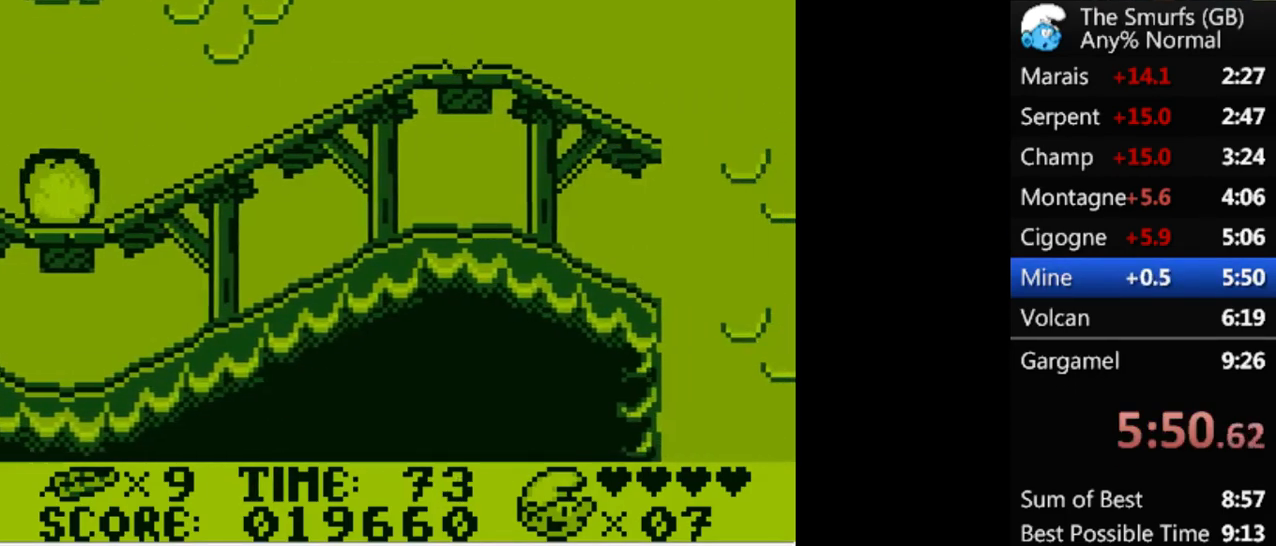
{"buttons": [], "events": [[433, "A", "up"]]}